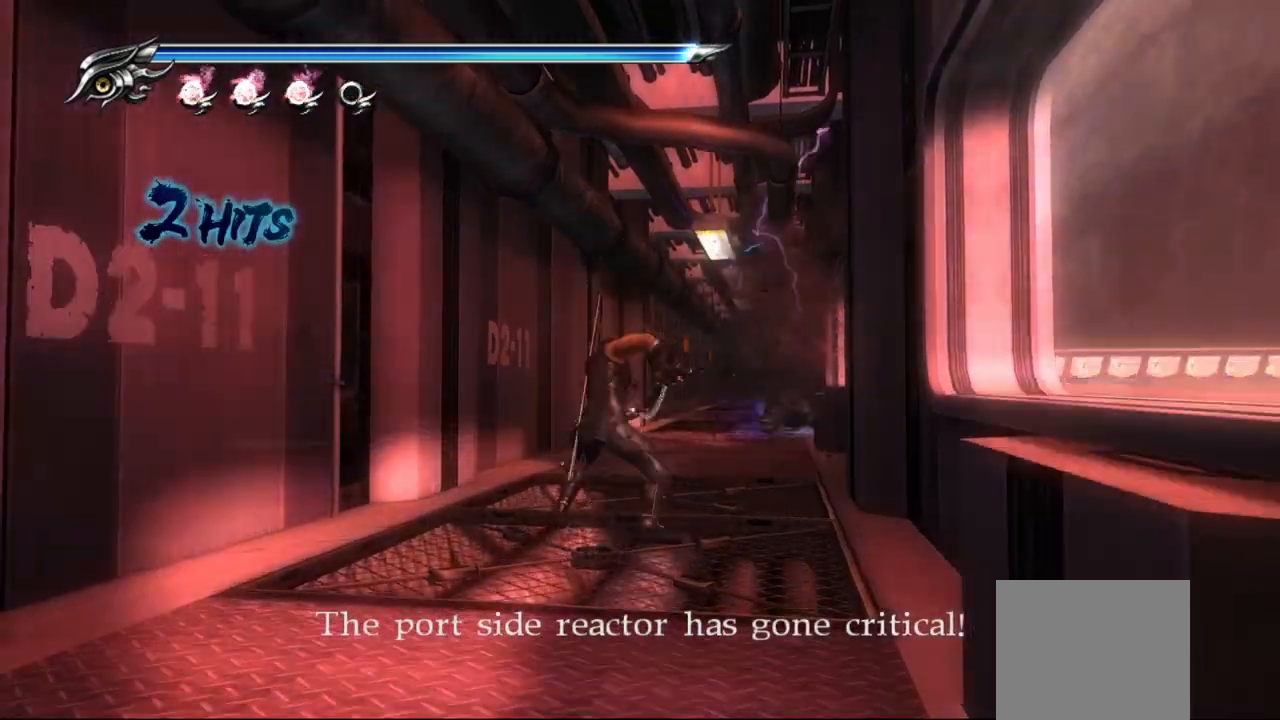
Gameplay with a controller (PlayStation layout); each line is a JSON object with the inputs held at the frame after it. "events" lists button and stick changes between this image and that frame as [ms after this image, input, new state], when the widget could be followed in between. Not read: L3 R3.
{"buttons": [], "left_stick": "up-right", "right_stick": "center", "events": [[217, "CROSS", "down"], [267, "L1", "up"], [350, "left_stick", "up-right"], [433, "CROSS", "up"]]}
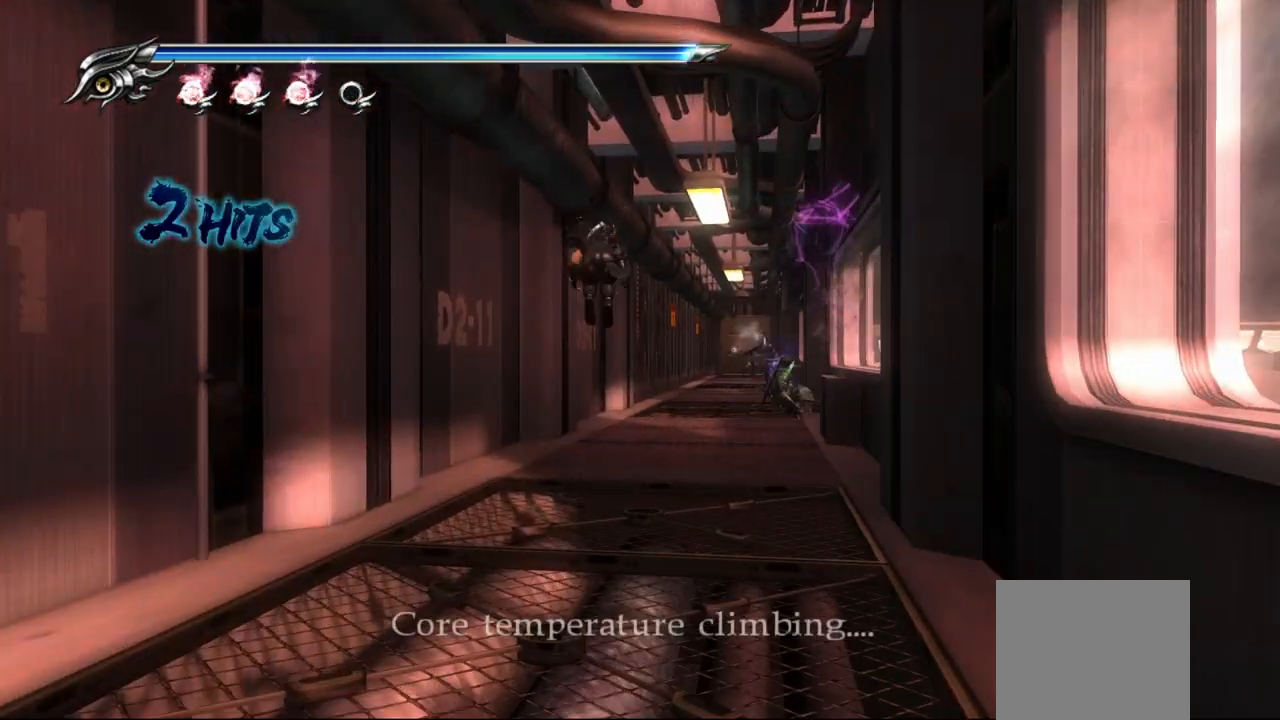
{"buttons": ["TRIANGLE"], "left_stick": "up-right", "right_stick": "center", "events": [[300, "TRIANGLE", "down"]]}
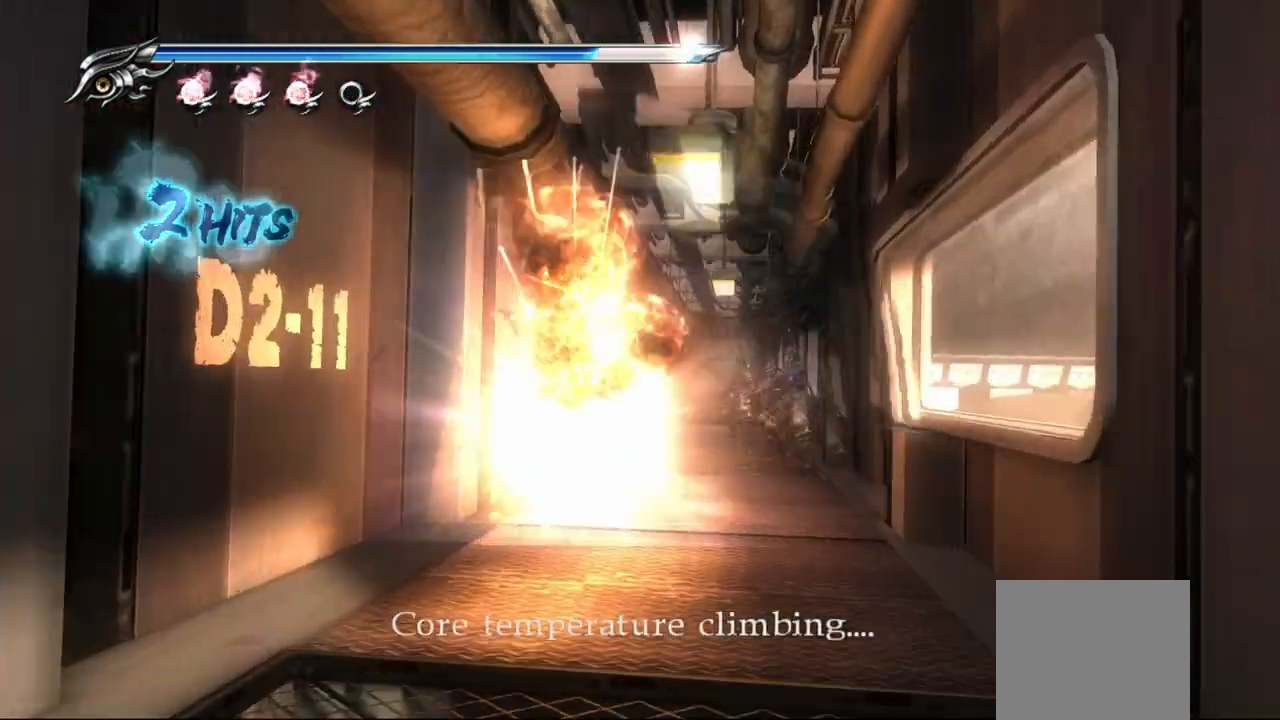
{"buttons": ["TRIANGLE"], "left_stick": "right", "right_stick": "center", "events": [[250, "left_stick", "right"]]}
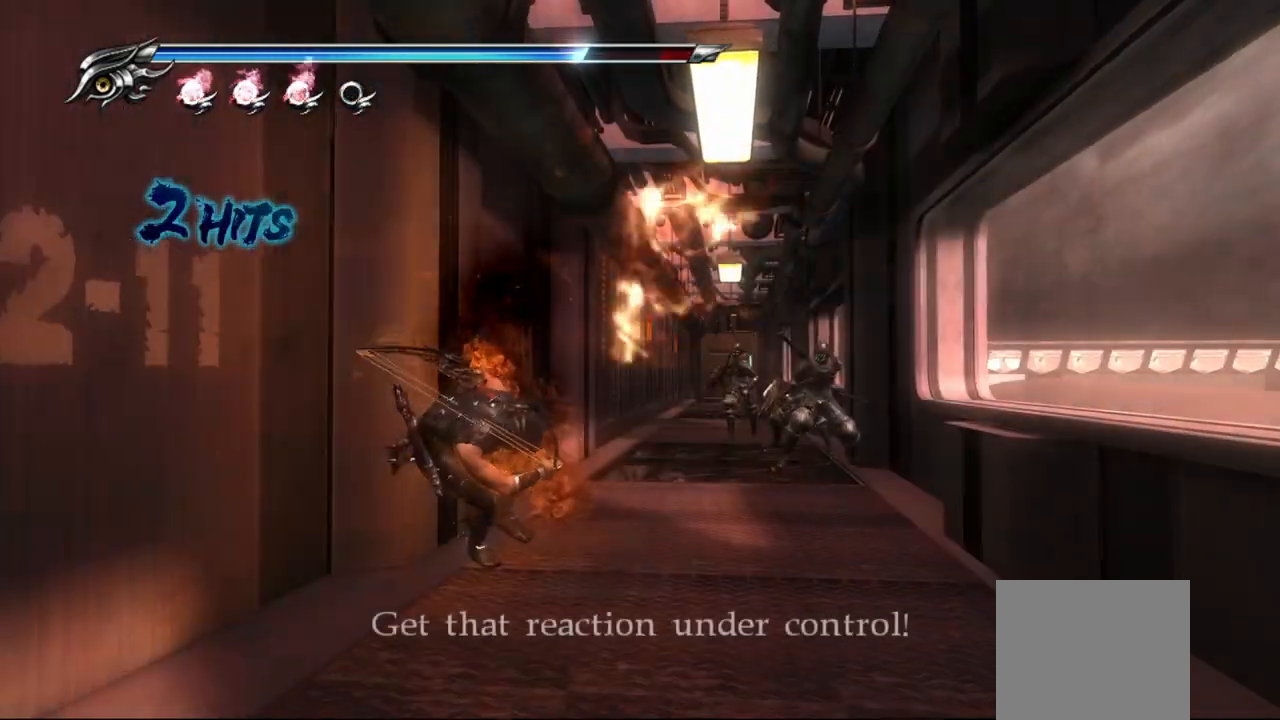
{"buttons": ["L1"], "left_stick": "up", "right_stick": "center", "events": [[200, "TRIANGLE", "up"], [250, "left_stick", "up"], [367, "L1", "down"]]}
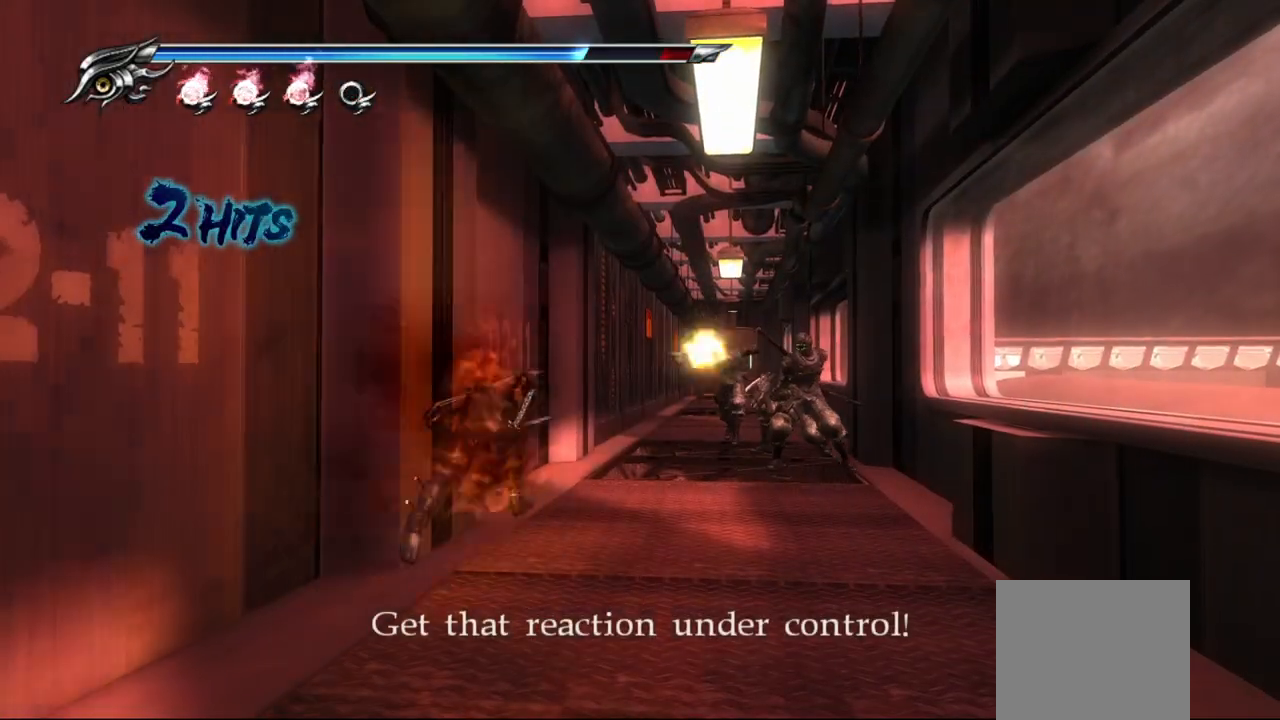
{"buttons": [], "left_stick": "up-right", "right_stick": "center", "events": [[50, "CROSS", "down"], [133, "L1", "up"], [167, "CROSS", "up"], [217, "CROSS", "down"], [250, "left_stick", "up-right"], [367, "CROSS", "up"]]}
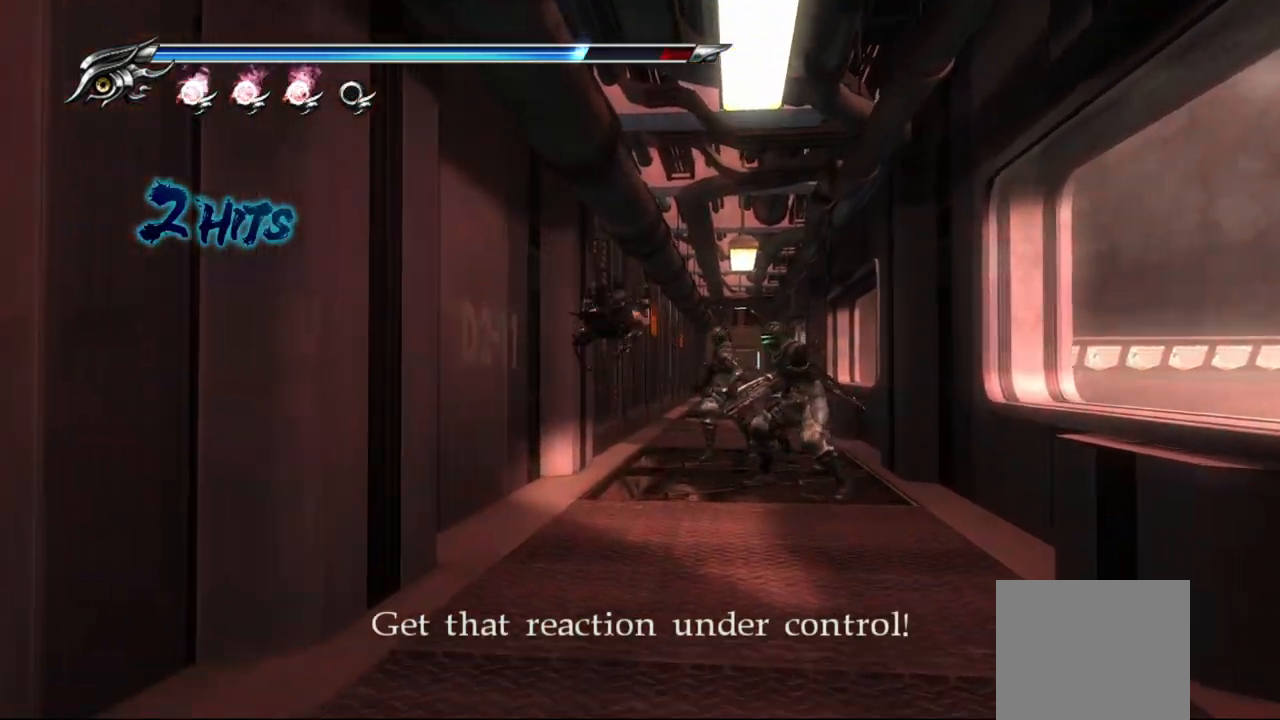
{"buttons": ["CROSS"], "left_stick": "up-right", "right_stick": "center", "events": [[183, "L1", "down"], [350, "CROSS", "down"], [467, "L1", "up"]]}
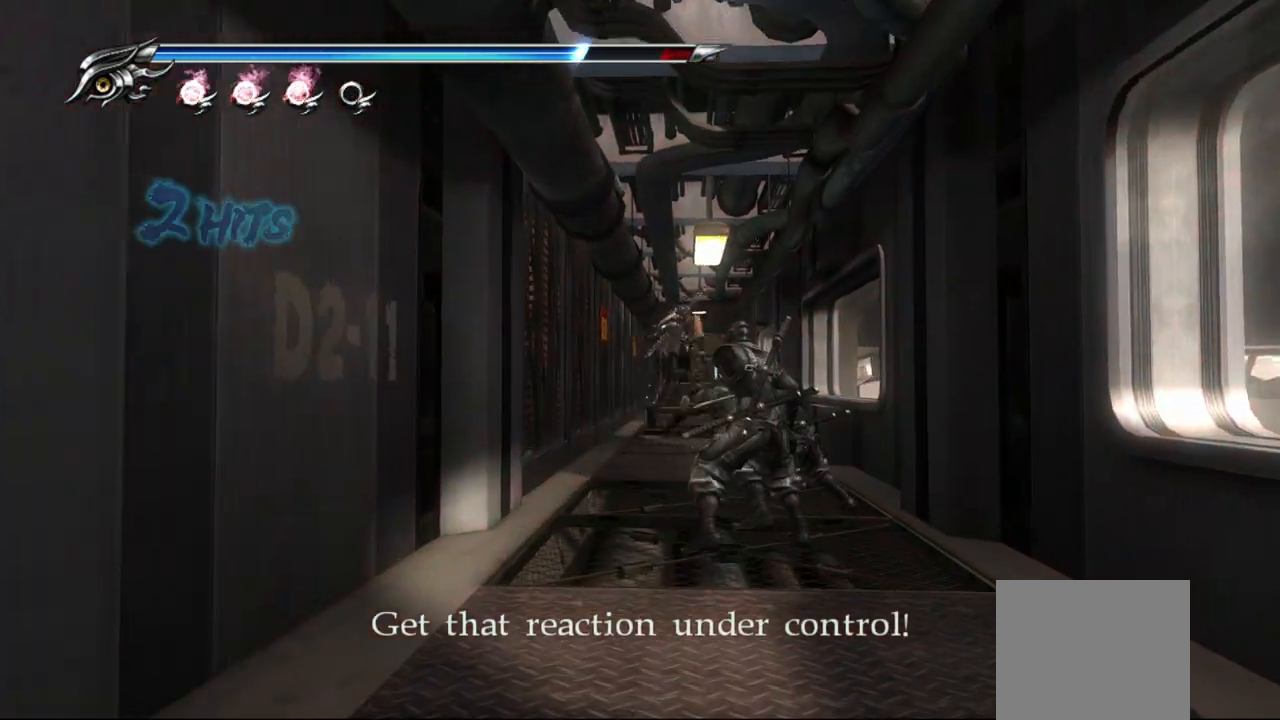
{"buttons": ["DPAD_UP"], "left_stick": "center", "right_stick": "center", "events": [[100, "CROSS", "up"], [100, "left_stick", "up"], [200, "left_stick", "center"], [367, "DPAD_UP", "down"]]}
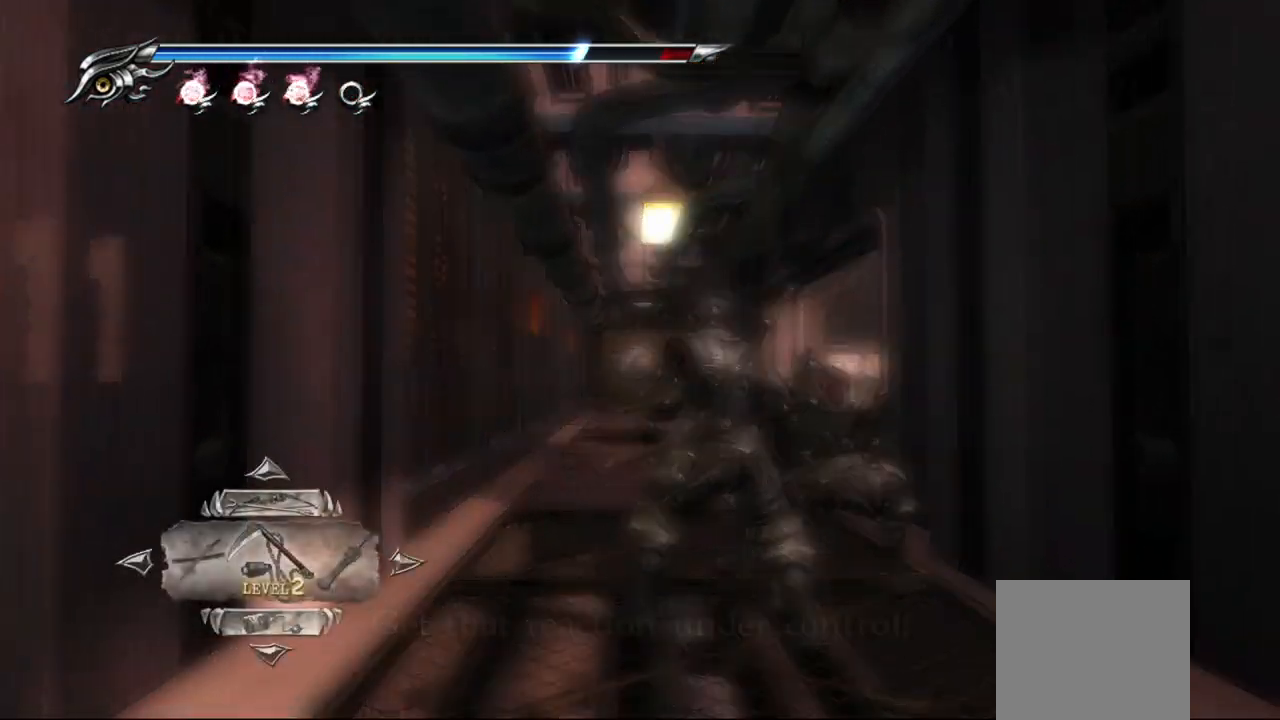
{"buttons": [], "left_stick": "center", "right_stick": "center", "events": [[33, "DPAD_UP", "up"]]}
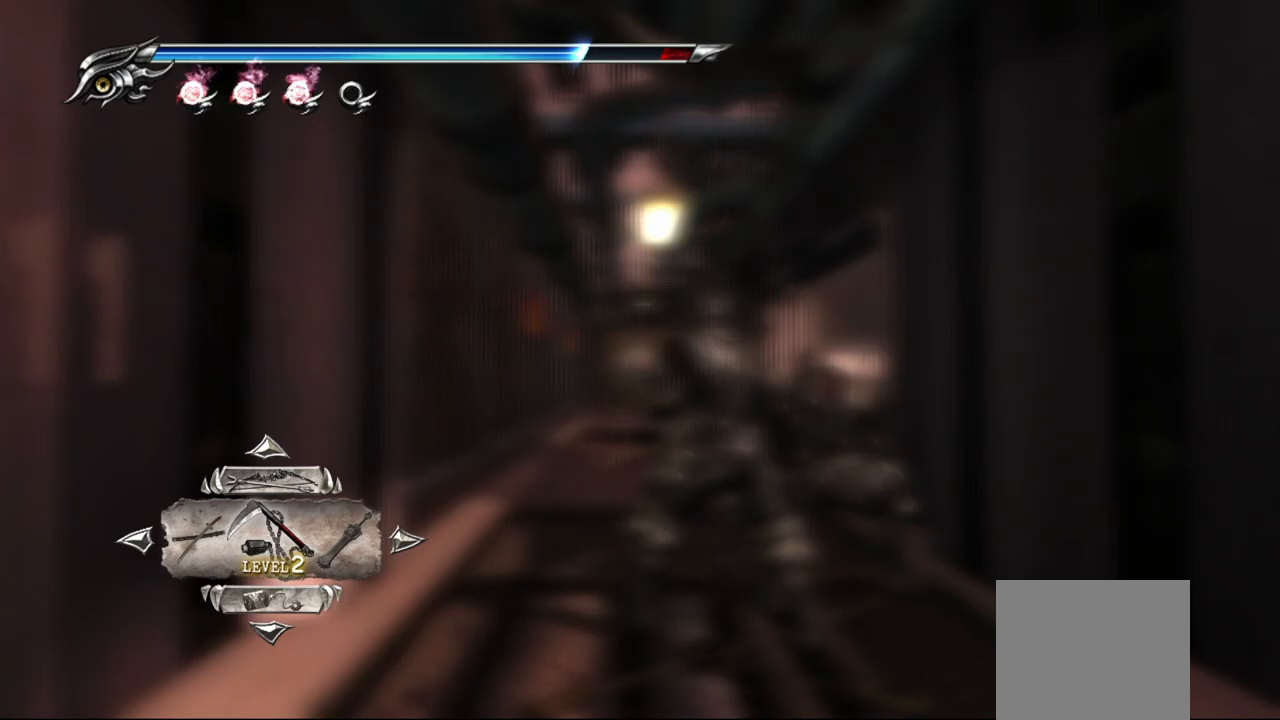
{"buttons": [], "left_stick": "center", "right_stick": "center", "events": [[233, "DPAD_RIGHT", "down"], [350, "DPAD_RIGHT", "up"]]}
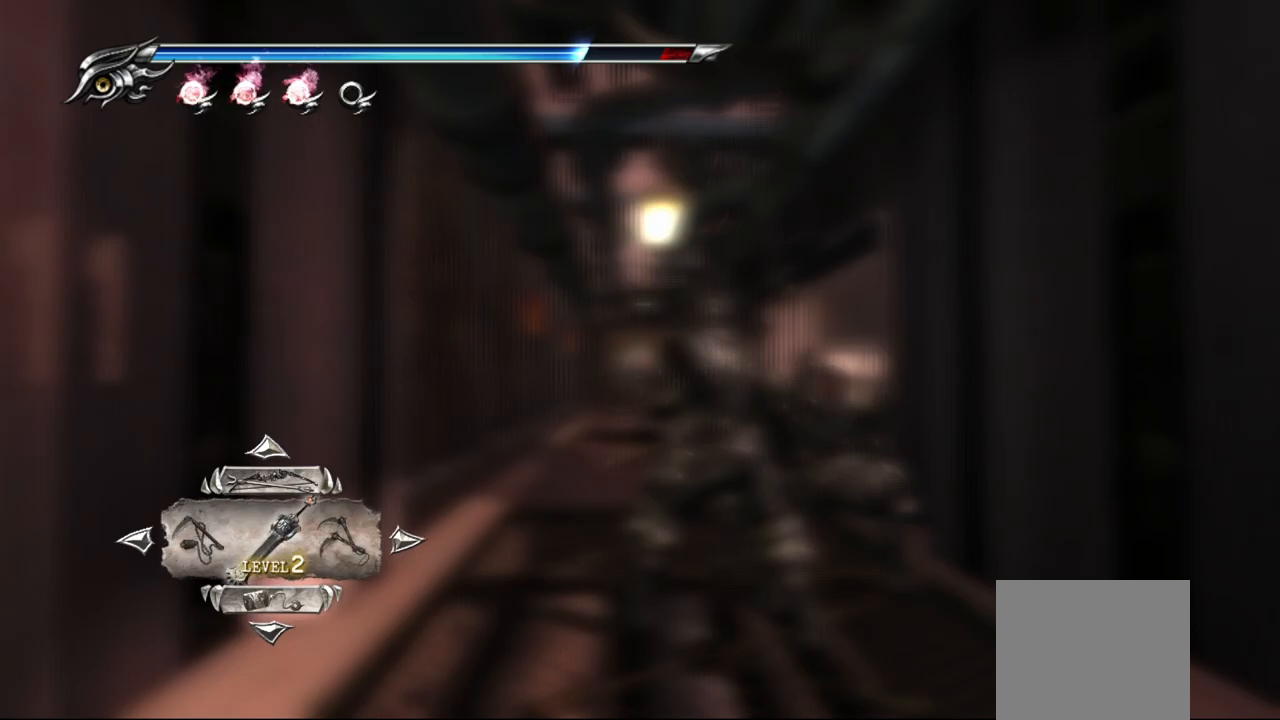
{"buttons": [], "left_stick": "center", "right_stick": "center", "events": []}
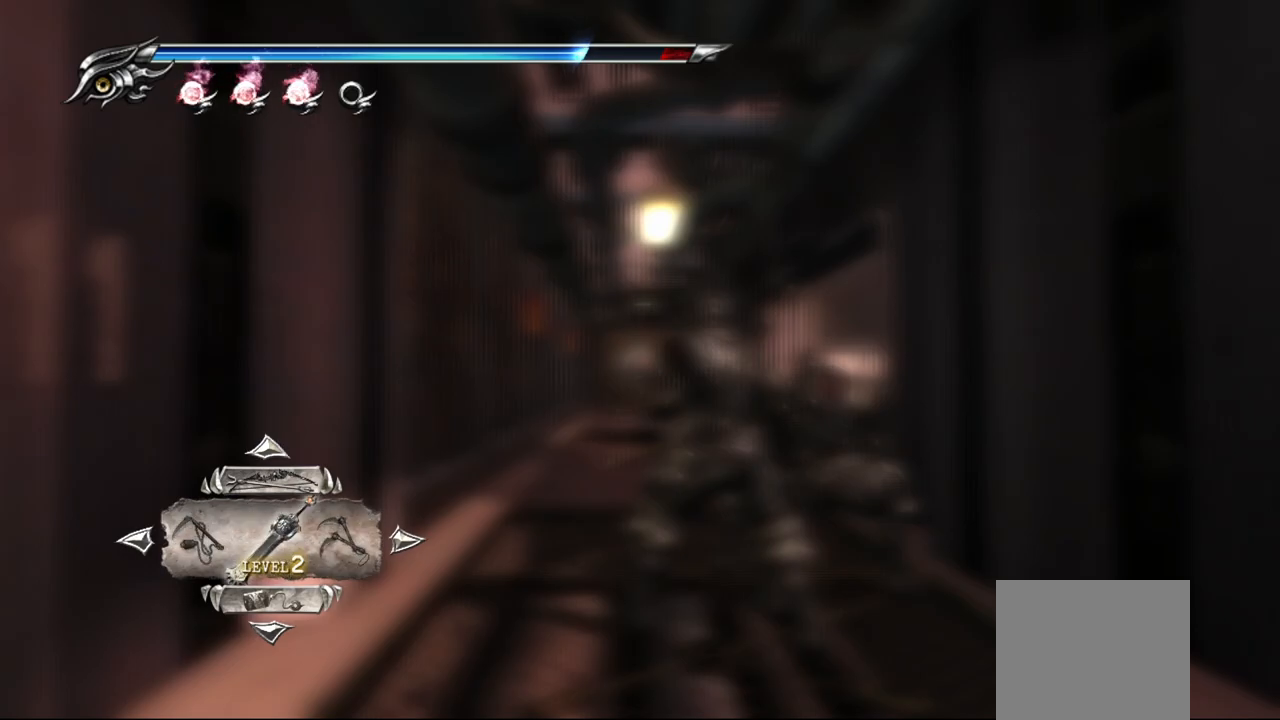
{"buttons": [], "left_stick": "center", "right_stick": "center", "events": [[17, "DPAD_RIGHT", "down"], [133, "DPAD_RIGHT", "up"], [267, "DPAD_RIGHT", "down"], [400, "DPAD_RIGHT", "up"]]}
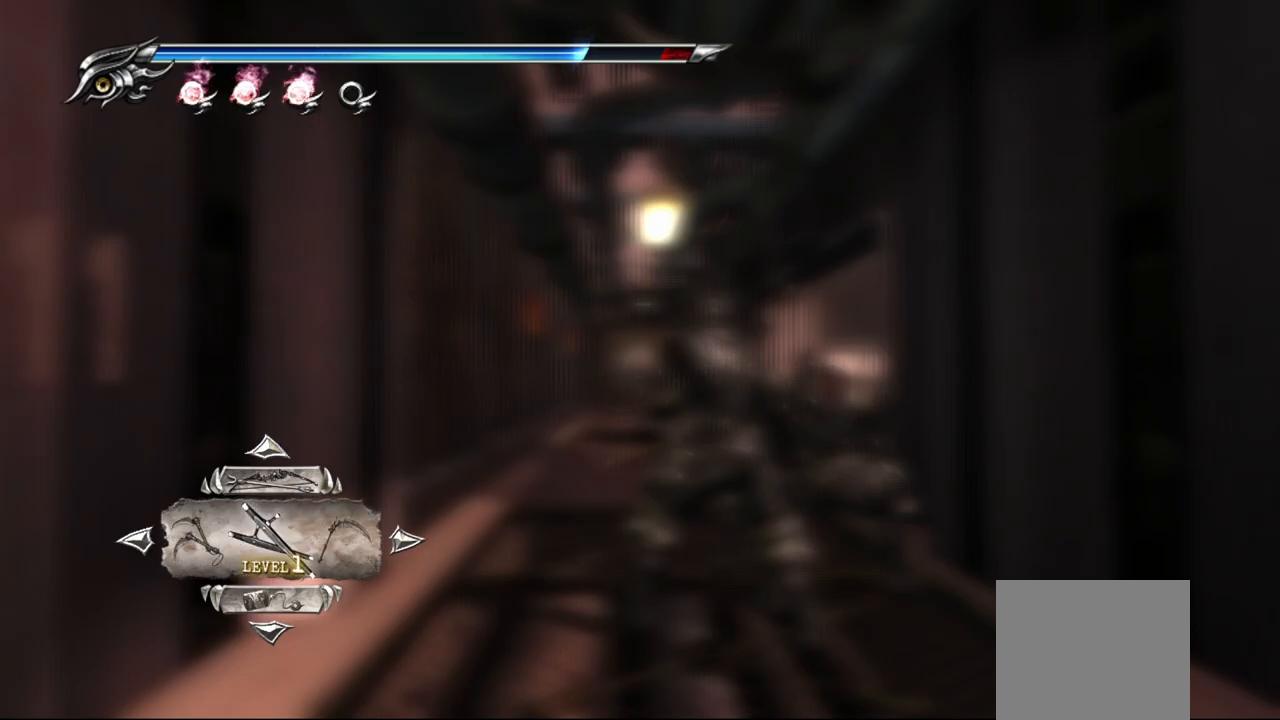
{"buttons": [], "left_stick": "center", "right_stick": "center", "events": [[183, "DPAD_RIGHT", "down"], [333, "DPAD_RIGHT", "up"]]}
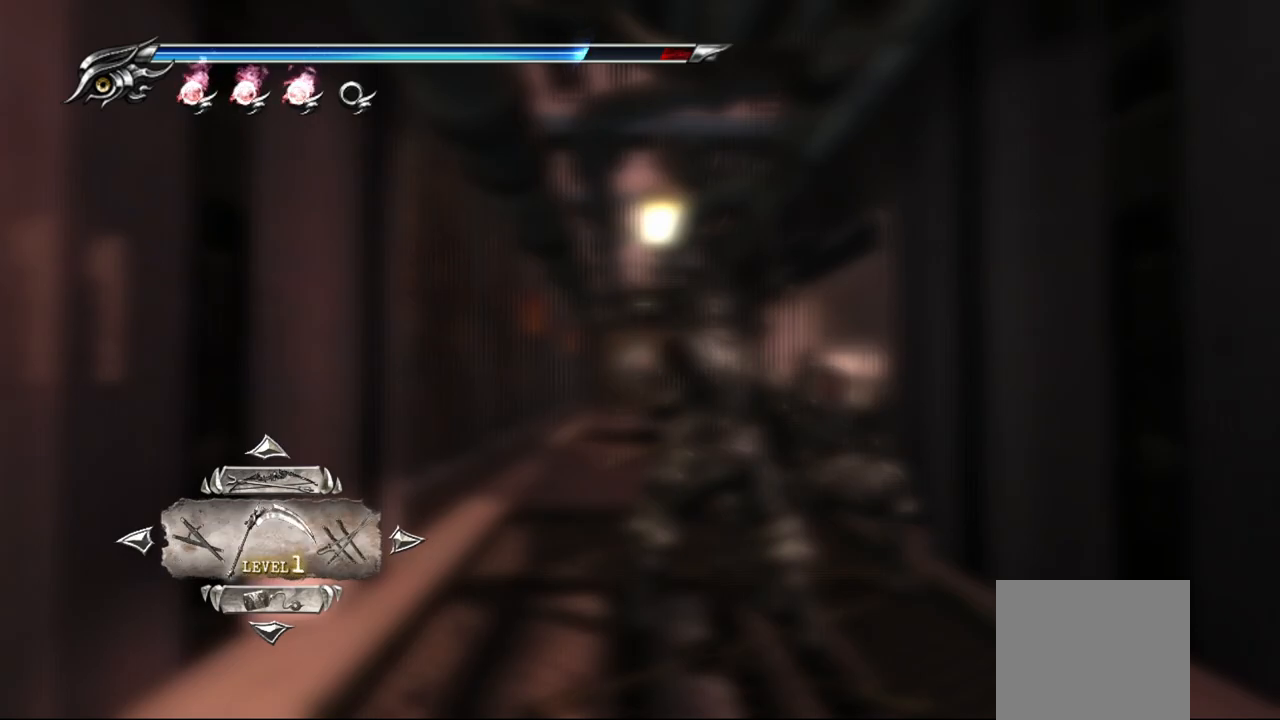
{"buttons": [], "left_stick": "center", "right_stick": "center", "events": [[200, "DPAD_RIGHT", "down"], [333, "DPAD_RIGHT", "up"]]}
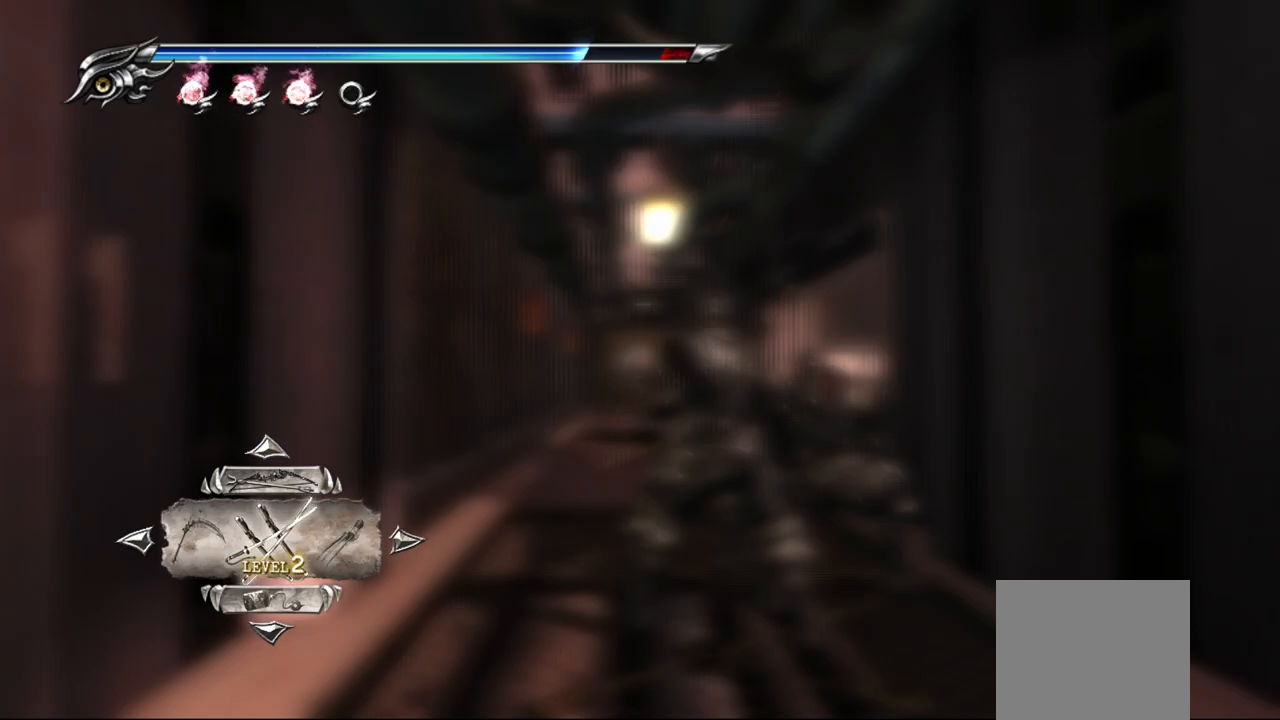
{"buttons": ["DPAD_RIGHT"], "left_stick": "center", "right_stick": "center", "events": [[17, "DPAD_RIGHT", "down"], [150, "DPAD_RIGHT", "up"], [450, "DPAD_RIGHT", "down"]]}
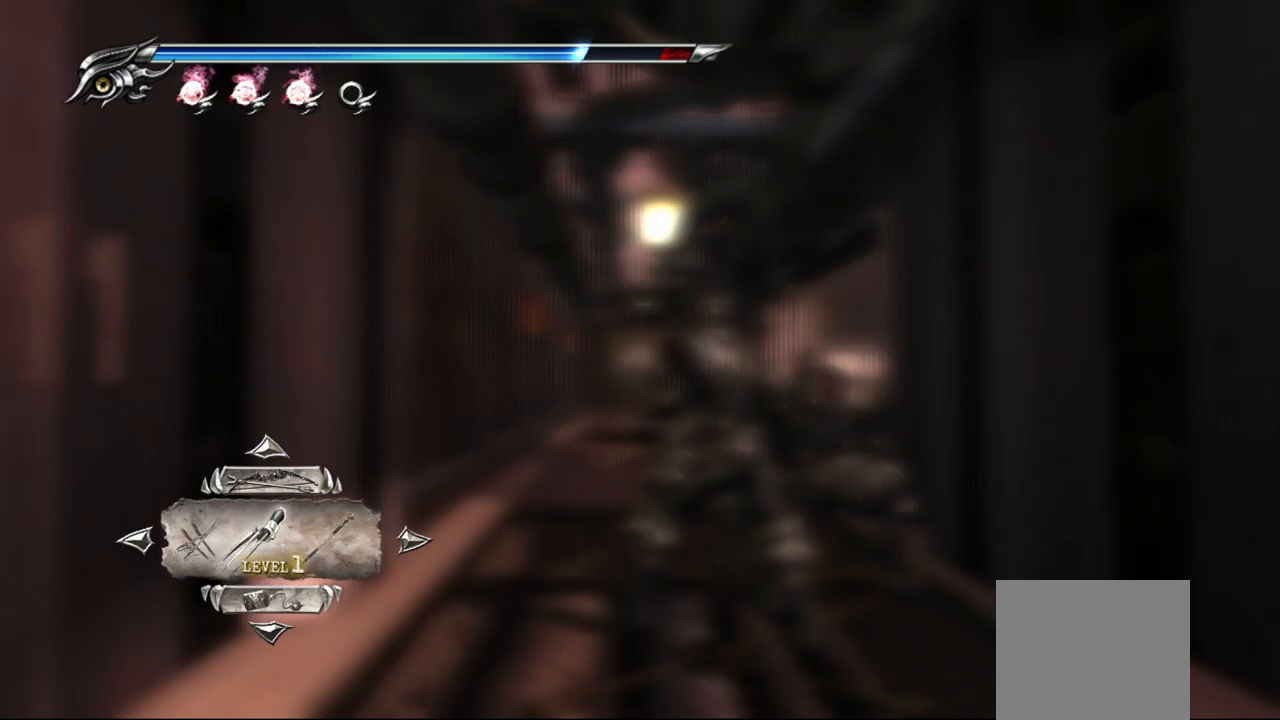
{"buttons": ["DPAD_RIGHT"], "left_stick": "center", "right_stick": "center", "events": [[67, "DPAD_RIGHT", "up"], [483, "DPAD_RIGHT", "down"]]}
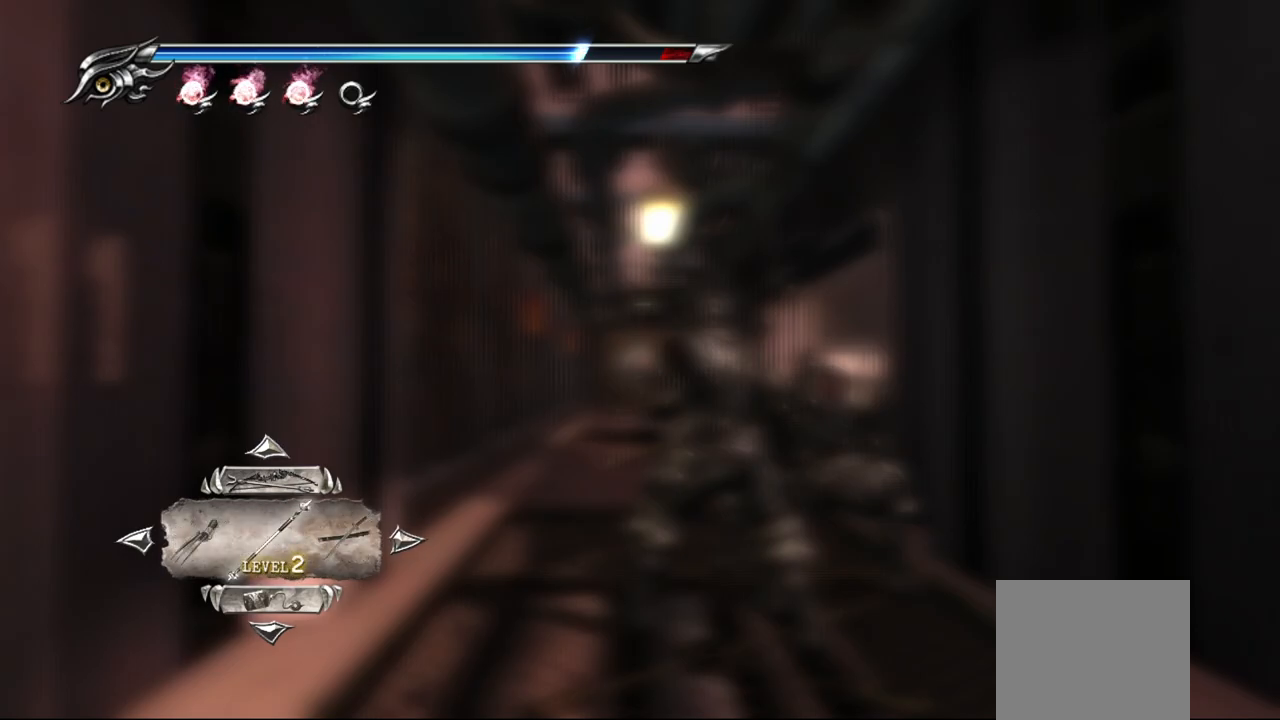
{"buttons": [], "left_stick": "center", "right_stick": "center", "events": [[100, "DPAD_RIGHT", "up"], [250, "CROSS", "down"], [400, "CROSS", "up"]]}
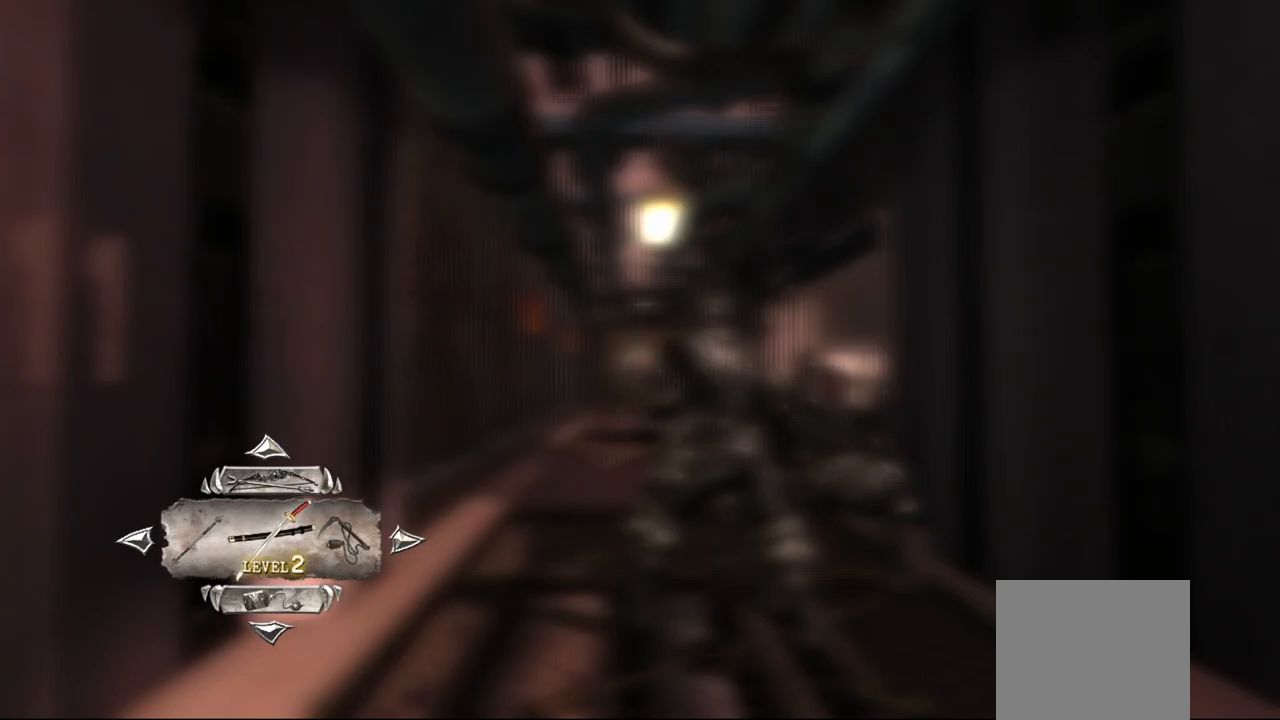
{"buttons": [], "left_stick": "up", "right_stick": "center", "events": [[117, "CIRCLE", "down"], [117, "left_stick", "up"], [233, "CIRCLE", "up"], [367, "CROSS", "down"], [467, "CROSS", "up"]]}
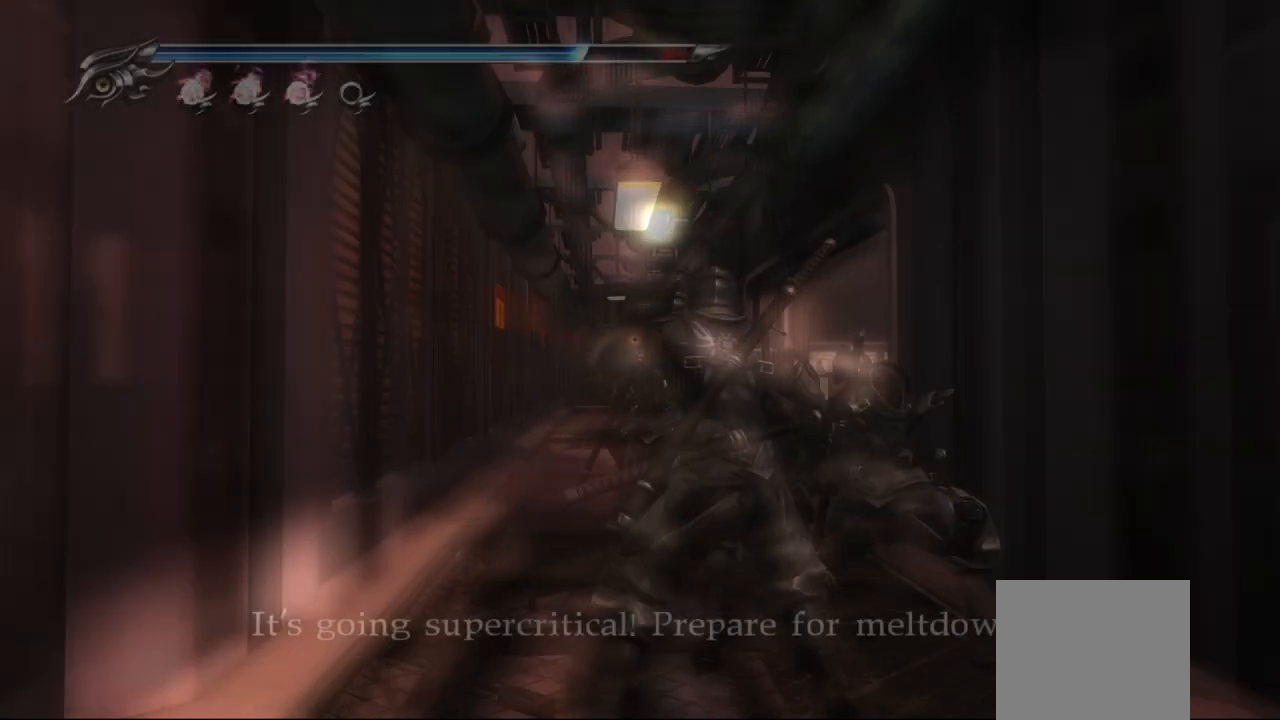
{"buttons": [], "left_stick": "up", "right_stick": "center", "events": [[50, "CROSS", "down"], [117, "CROSS", "up"], [167, "CROSS", "down"], [267, "CROSS", "up"], [300, "CROSS", "down"], [383, "CROSS", "up"]]}
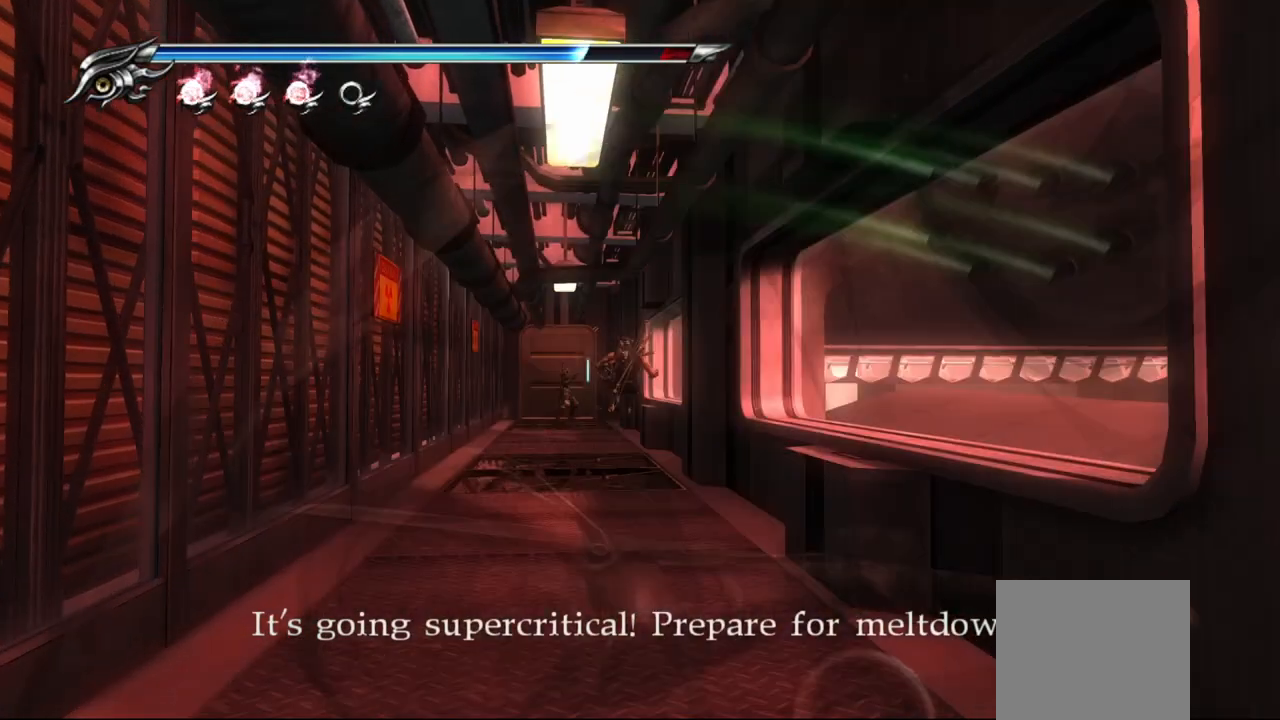
{"buttons": ["CROSS", "L1"], "left_stick": "up", "right_stick": "center", "events": [[167, "L1", "down"], [383, "CROSS", "down"]]}
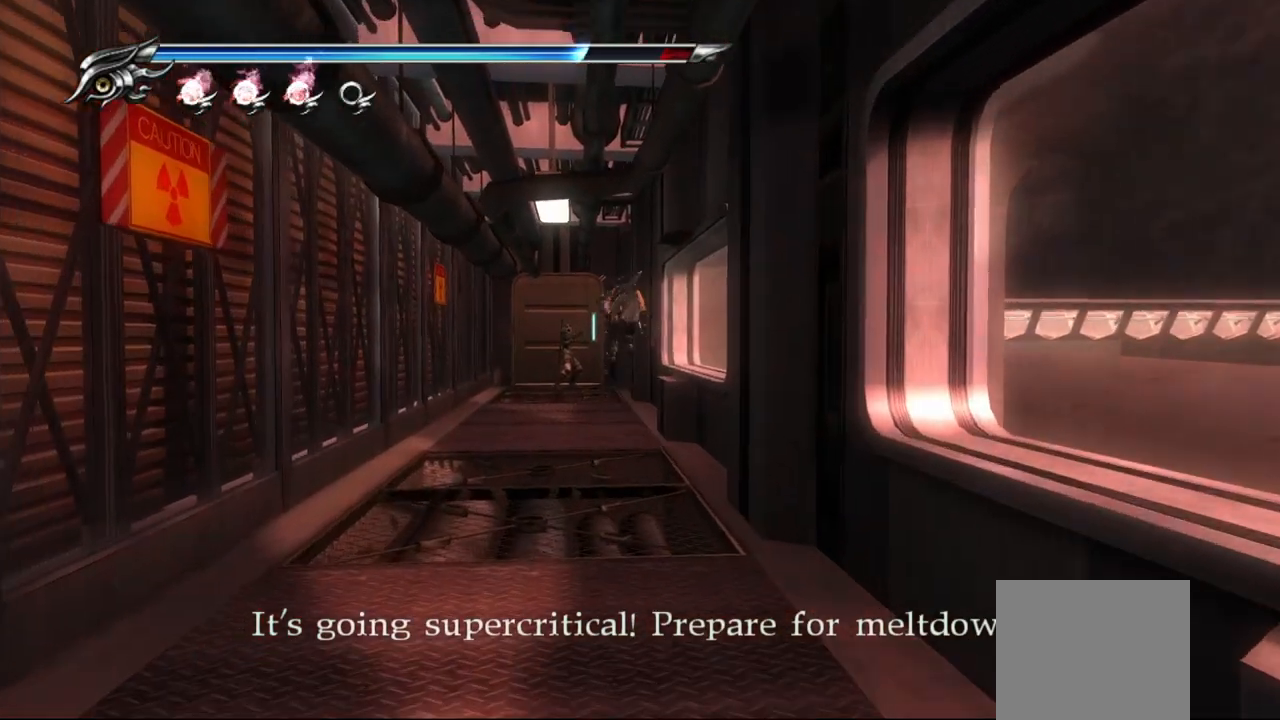
{"buttons": ["TRIANGLE"], "left_stick": "up", "right_stick": "center", "events": [[17, "L1", "up"], [83, "CROSS", "up"], [183, "TRIANGLE", "down"], [283, "TRIANGLE", "up"], [350, "TRIANGLE", "down"], [400, "TRIANGLE", "up"], [467, "TRIANGLE", "down"]]}
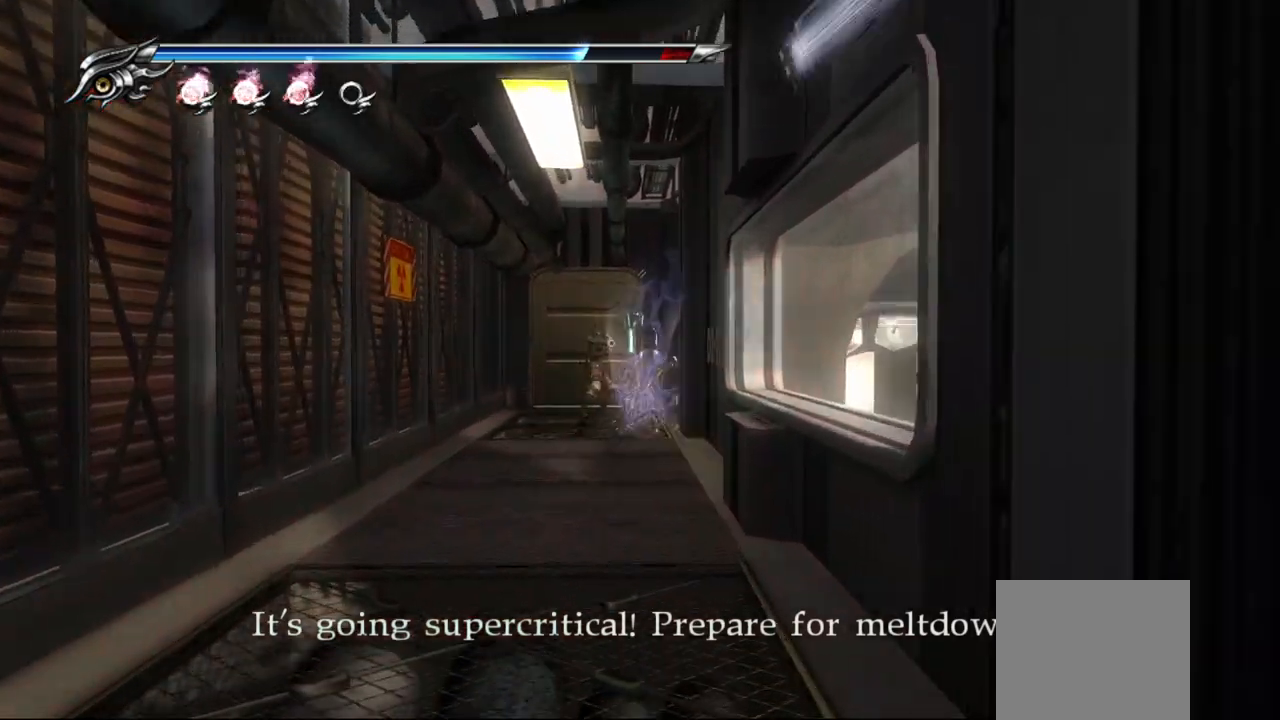
{"buttons": [], "left_stick": "up", "right_stick": "center", "events": [[50, "TRIANGLE", "up"], [100, "TRIANGLE", "down"], [100, "left_stick", "center"], [200, "TRIANGLE", "up"], [417, "SQUARE", "down"], [450, "left_stick", "up"], [483, "SQUARE", "up"]]}
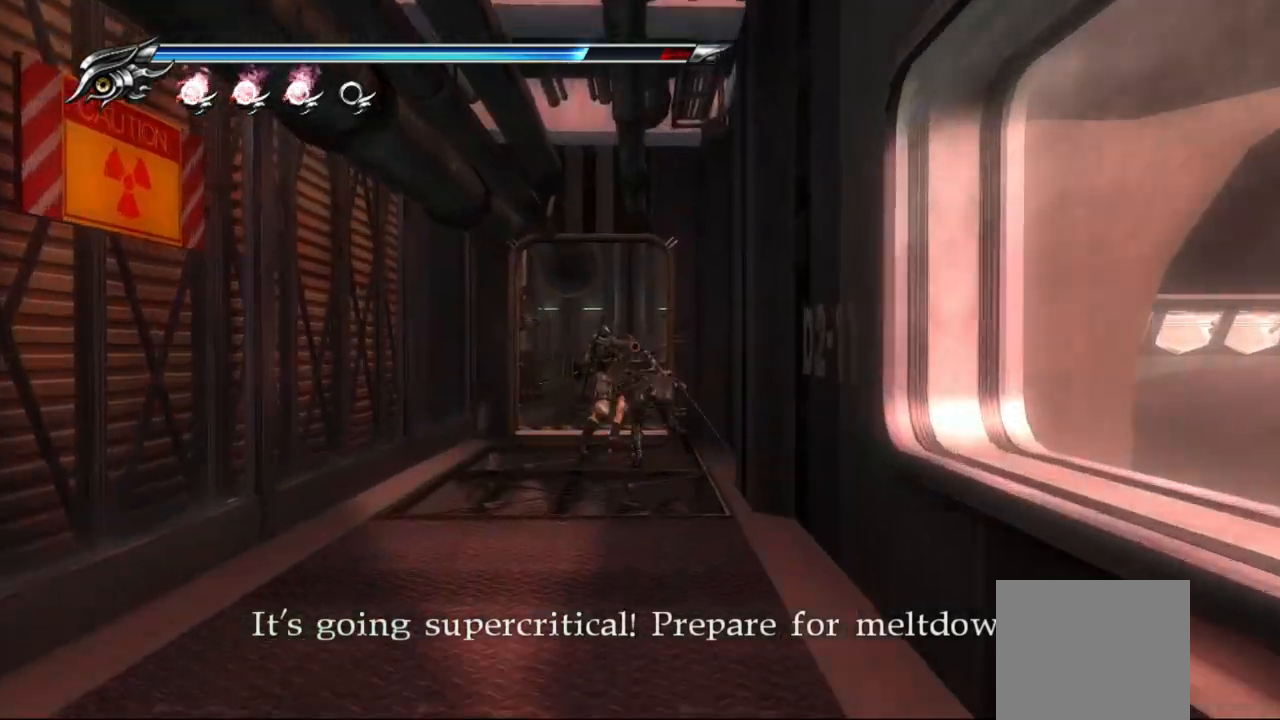
{"buttons": ["TRIANGLE"], "left_stick": "up", "right_stick": "center", "events": [[67, "SQUARE", "down"], [133, "SQUARE", "up"], [317, "TRIANGLE", "down"], [417, "TRIANGLE", "up"], [483, "TRIANGLE", "down"]]}
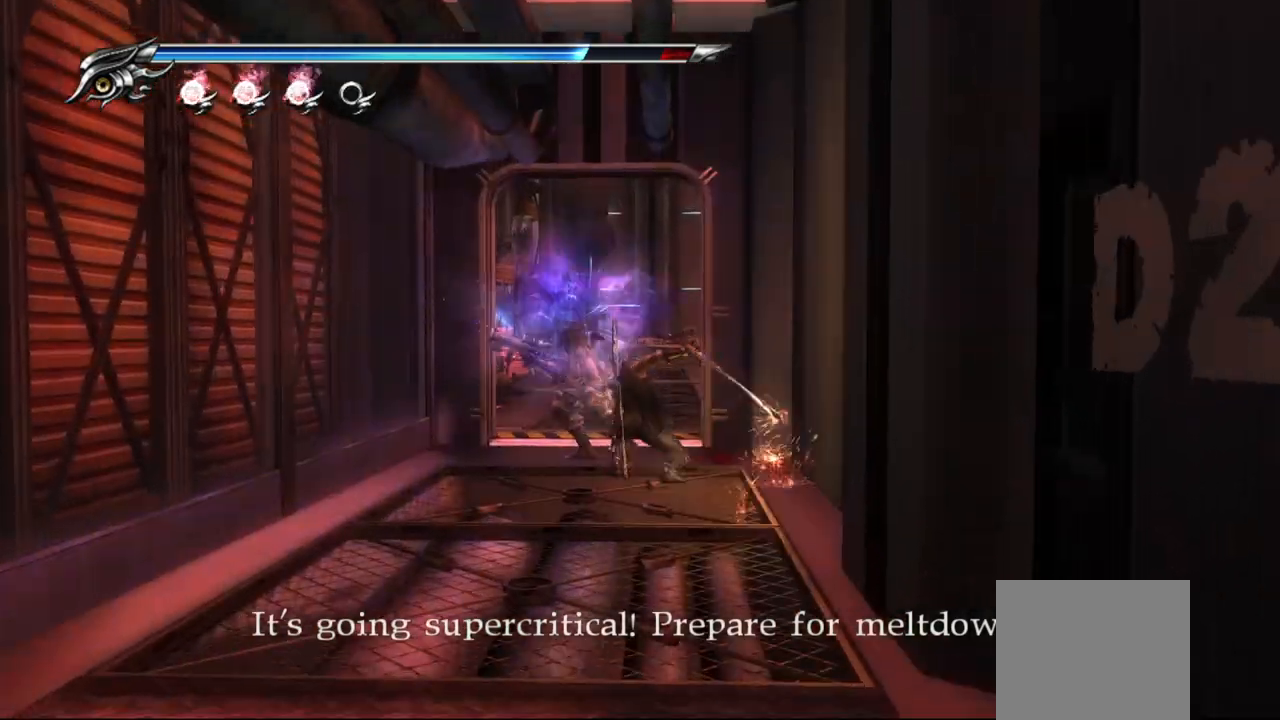
{"buttons": ["SQUARE"], "left_stick": "up-right", "right_stick": "center", "events": [[50, "TRIANGLE", "up"], [117, "TRIANGLE", "down"], [183, "TRIANGLE", "up"], [233, "TRIANGLE", "down"], [333, "TRIANGLE", "up"], [450, "SQUARE", "down"], [500, "left_stick", "up-right"]]}
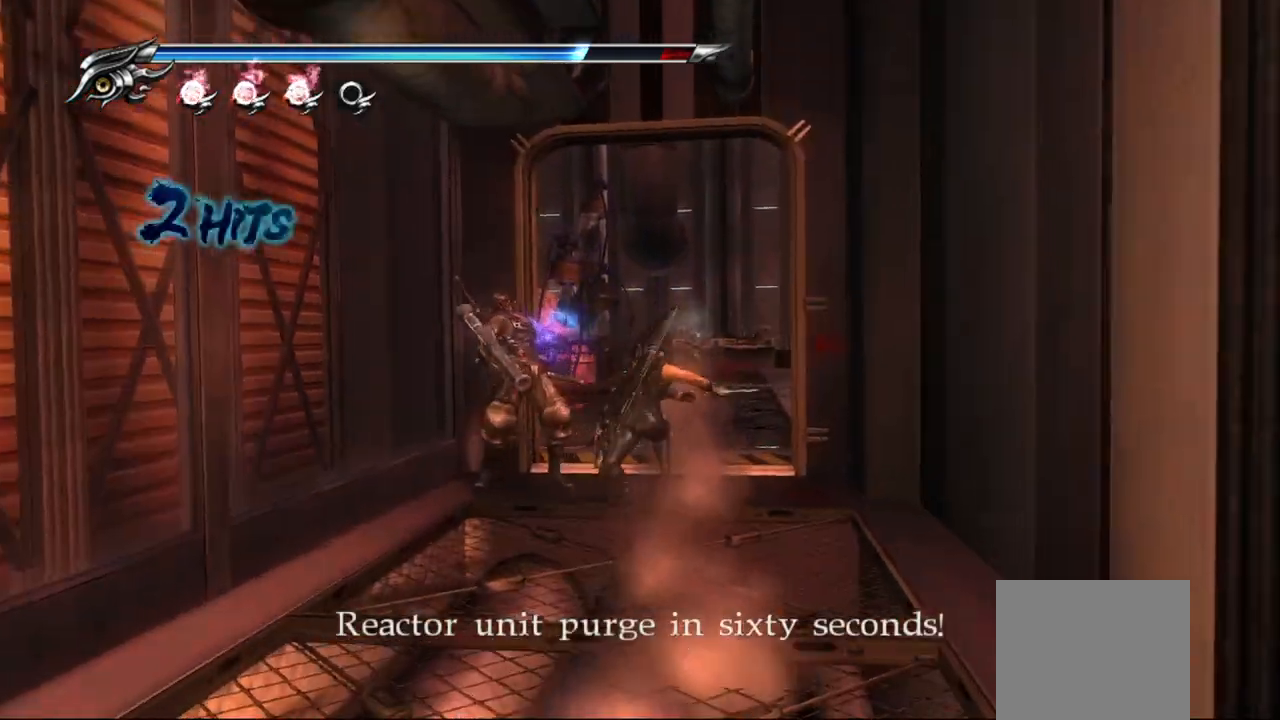
{"buttons": [], "left_stick": "up-right", "right_stick": "center", "events": [[33, "SQUARE", "up"], [117, "SQUARE", "down"], [183, "SQUARE", "up"], [267, "SQUARE", "down"], [317, "SQUARE", "up"], [417, "SQUARE", "down"], [467, "SQUARE", "up"]]}
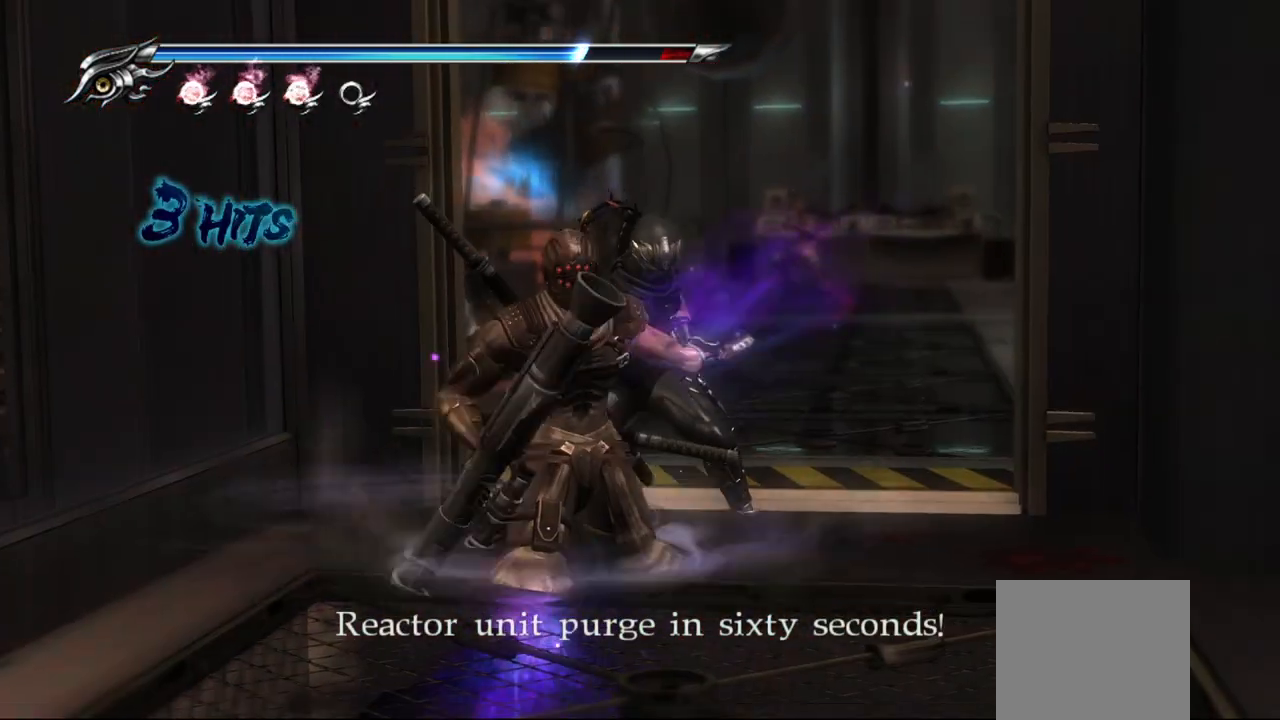
{"buttons": [], "left_stick": "center", "right_stick": "center", "events": [[33, "SQUARE", "down"], [100, "SQUARE", "up"], [217, "SQUARE", "down"], [217, "left_stick", "center"], [250, "SQUARE", "up"]]}
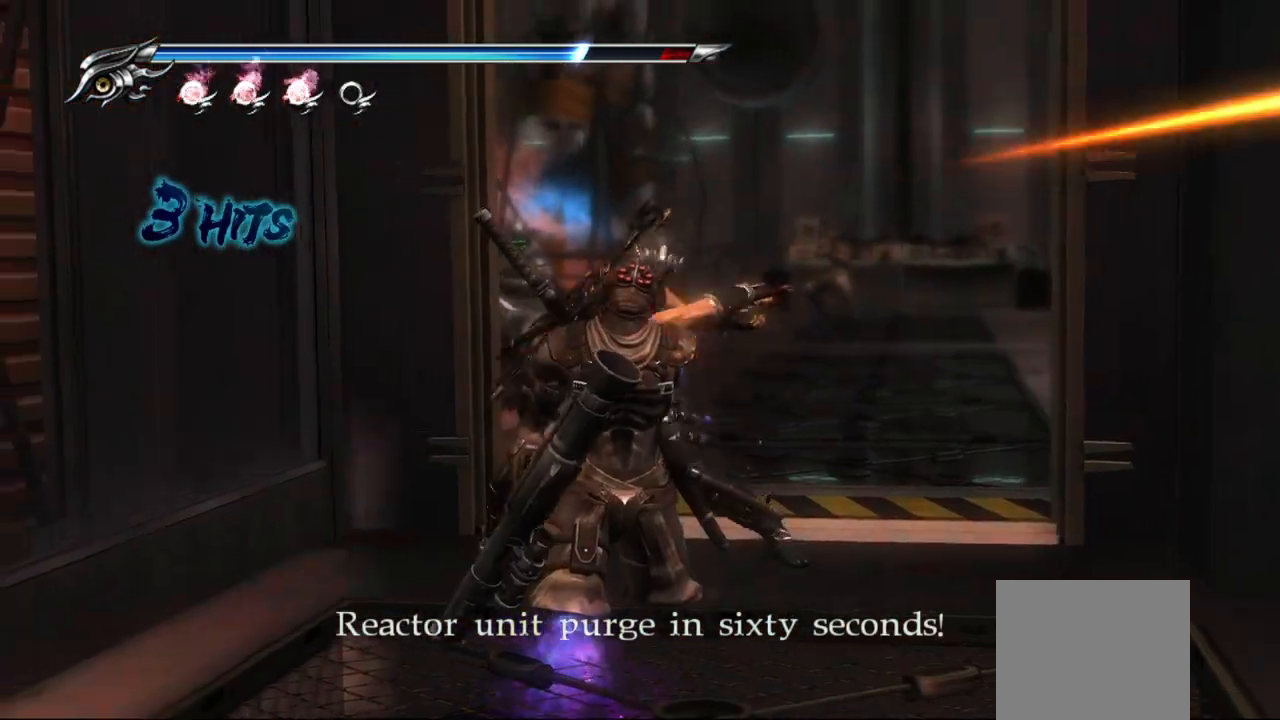
{"buttons": [], "left_stick": "up-right", "right_stick": "center", "events": [[233, "left_stick", "up-right"]]}
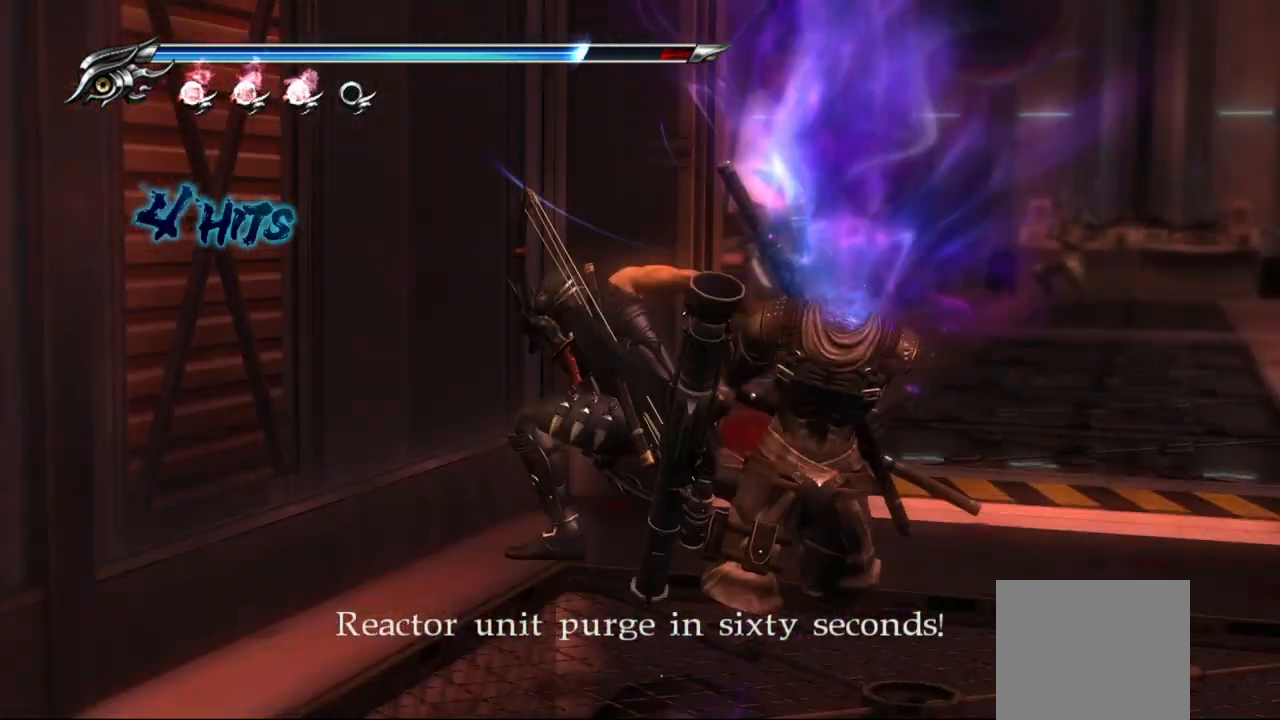
{"buttons": [], "left_stick": "up-right", "right_stick": "center", "events": [[217, "CROSS", "down"], [333, "CROSS", "up"], [383, "CROSS", "down"], [467, "CROSS", "up"]]}
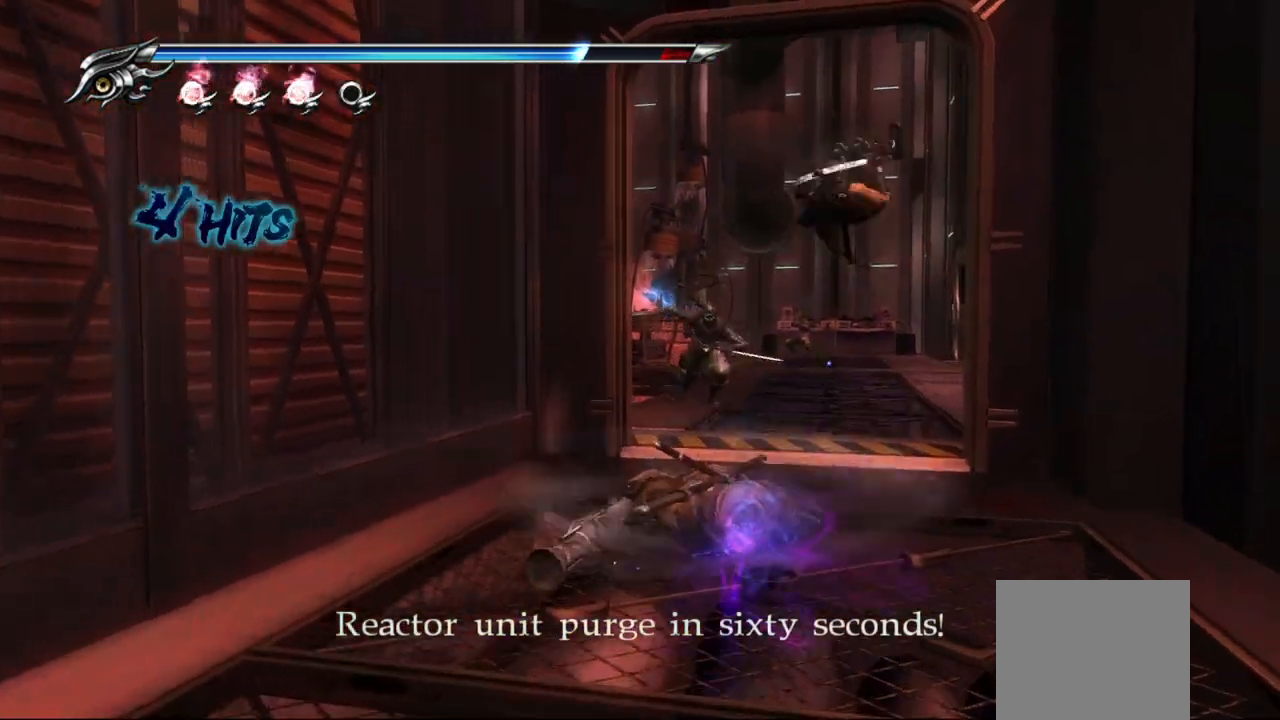
{"buttons": ["CROSS", "L1"], "left_stick": "up", "right_stick": "center", "events": [[267, "L1", "down"], [383, "left_stick", "up"], [467, "CROSS", "down"]]}
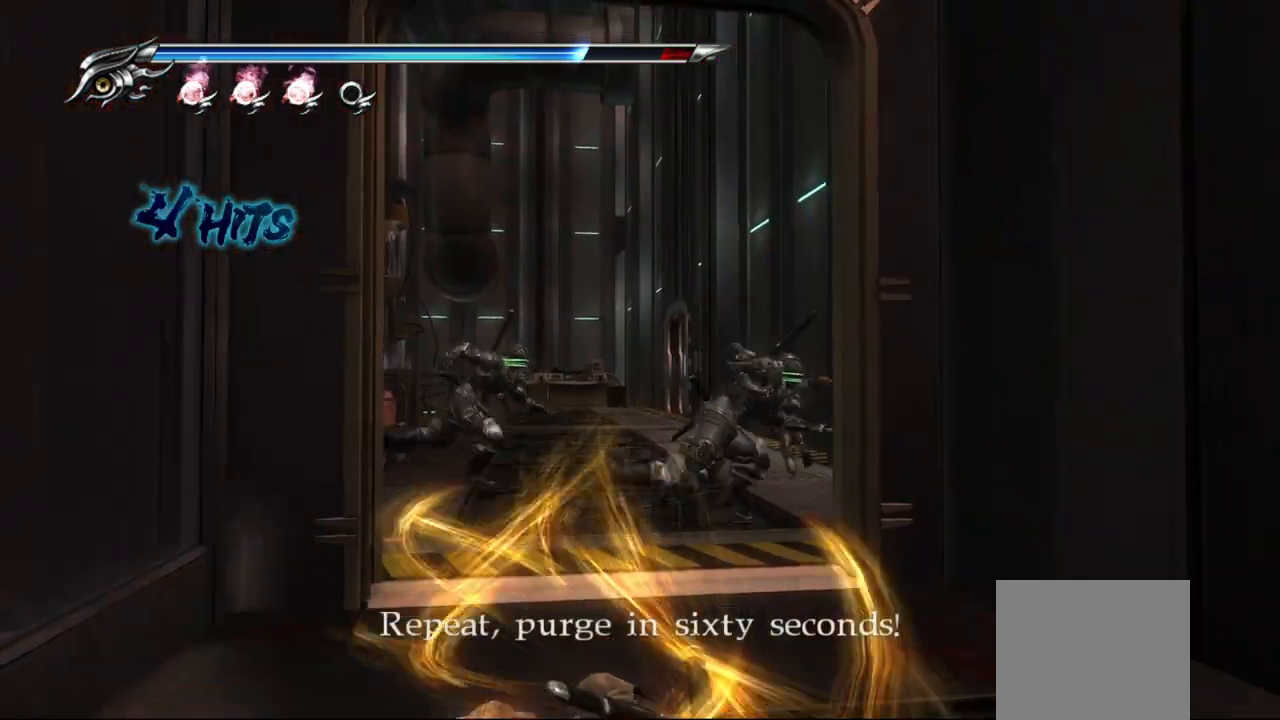
{"buttons": [], "left_stick": "left", "right_stick": "center", "events": [[150, "L1", "up"], [150, "left_stick", "up-left"], [167, "CROSS", "up"], [500, "left_stick", "left"]]}